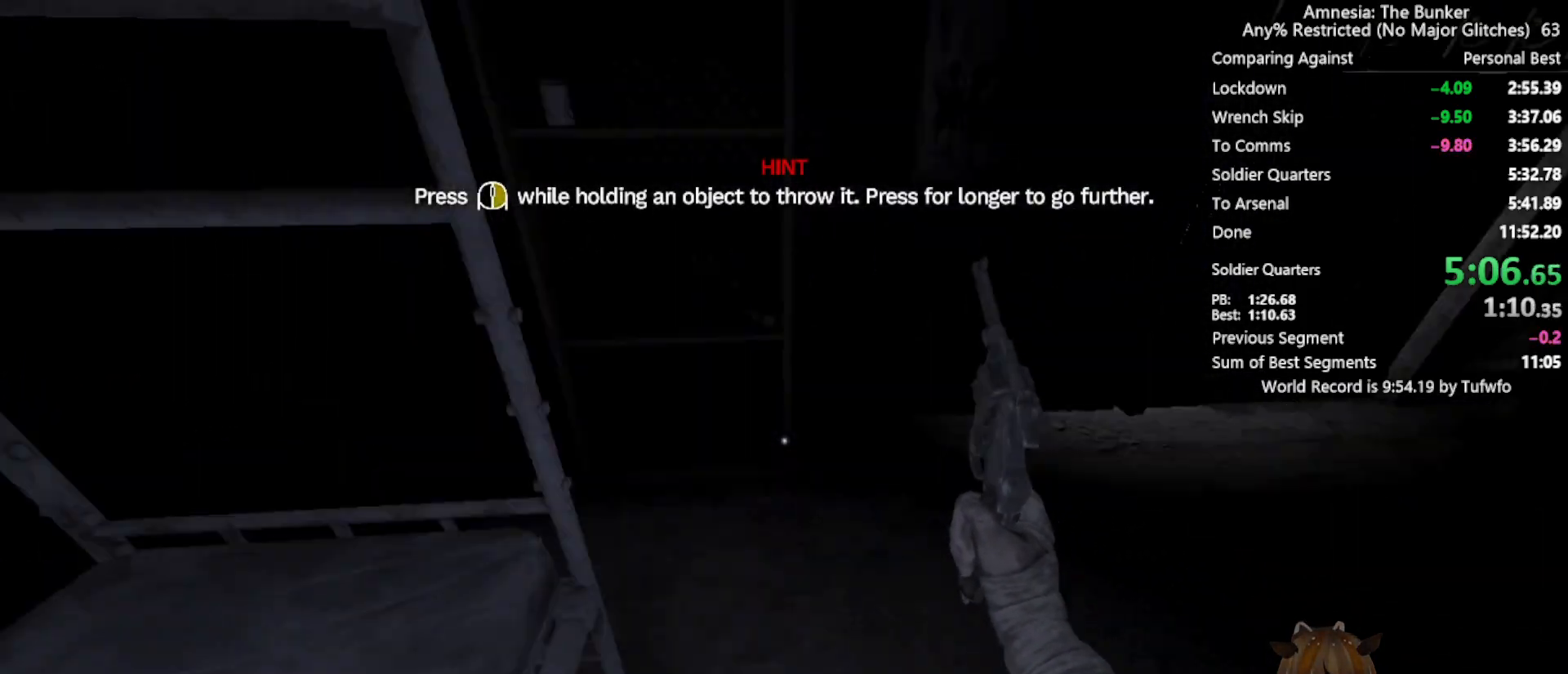
Gameplay with keyboard and mouse; each line is a JSON object with the keys and mouse buttons held at the frame after it. "events" lists presses ("down") and releases ("up") of "3", "4", "5", "a", "caps_lock", "d", "e", "f", "g", "q", "r", "s", "shift", "space", "t", "tab", "v", "w", "x", "z", "mouse_left", "mouse_wheel" and "mouse_right" between this image and that frame as [ms after this image, input, new state], when the widget could be followed in between. "mouse_left", "mouse_wheel", "mouse_right" = the "left", "wheel", "right" buttons of the "mouse" list. No other keys are recorded. "wheel" means that the mouse wheel is clicked or scrolled. Not read: 1 2 alt c ctrl mouse_move.
{"keys": ["d", "shift", "w"], "mouse": [], "events": [[33, "d", "down"], [33, "shift", "down"], [183, "d", "up"], [467, "d", "down"]]}
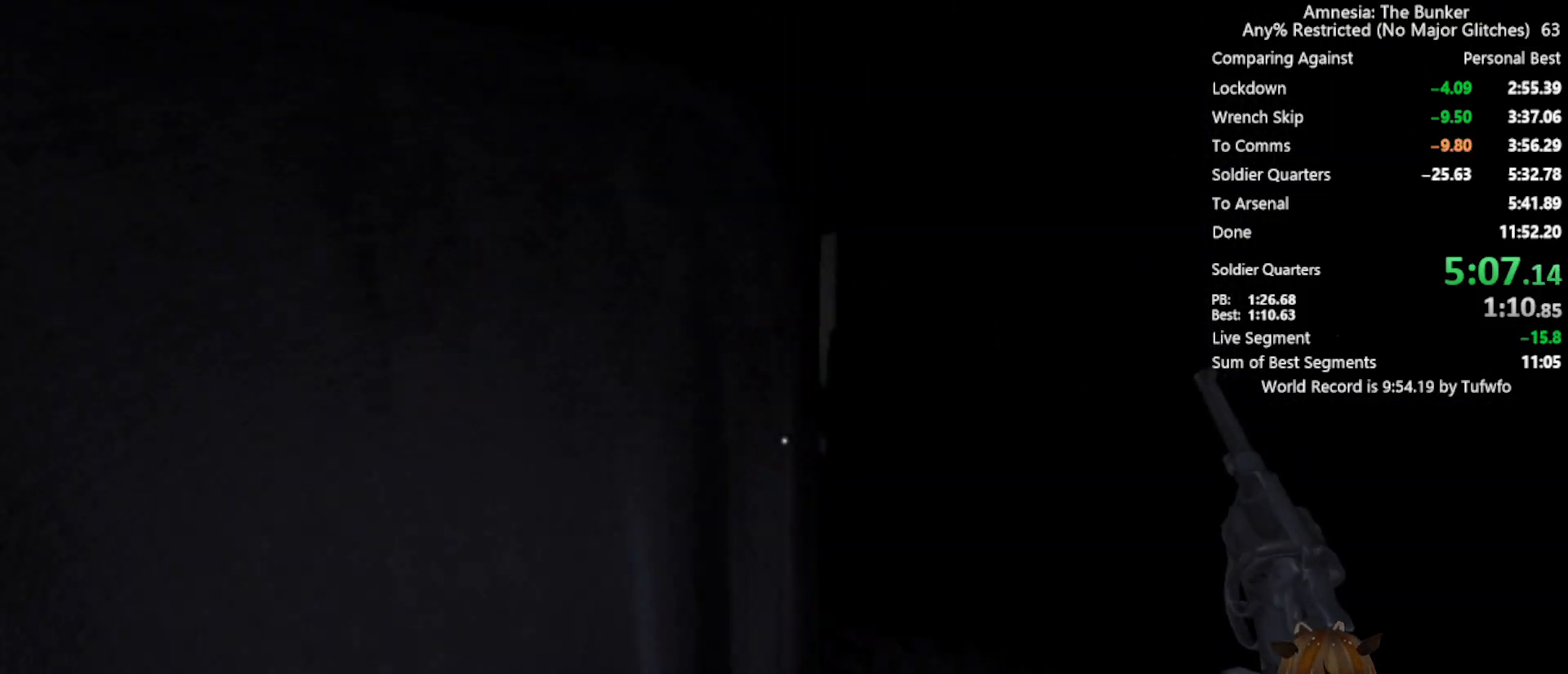
{"keys": ["shift", "w"], "mouse": [], "events": [[117, "d", "up"]]}
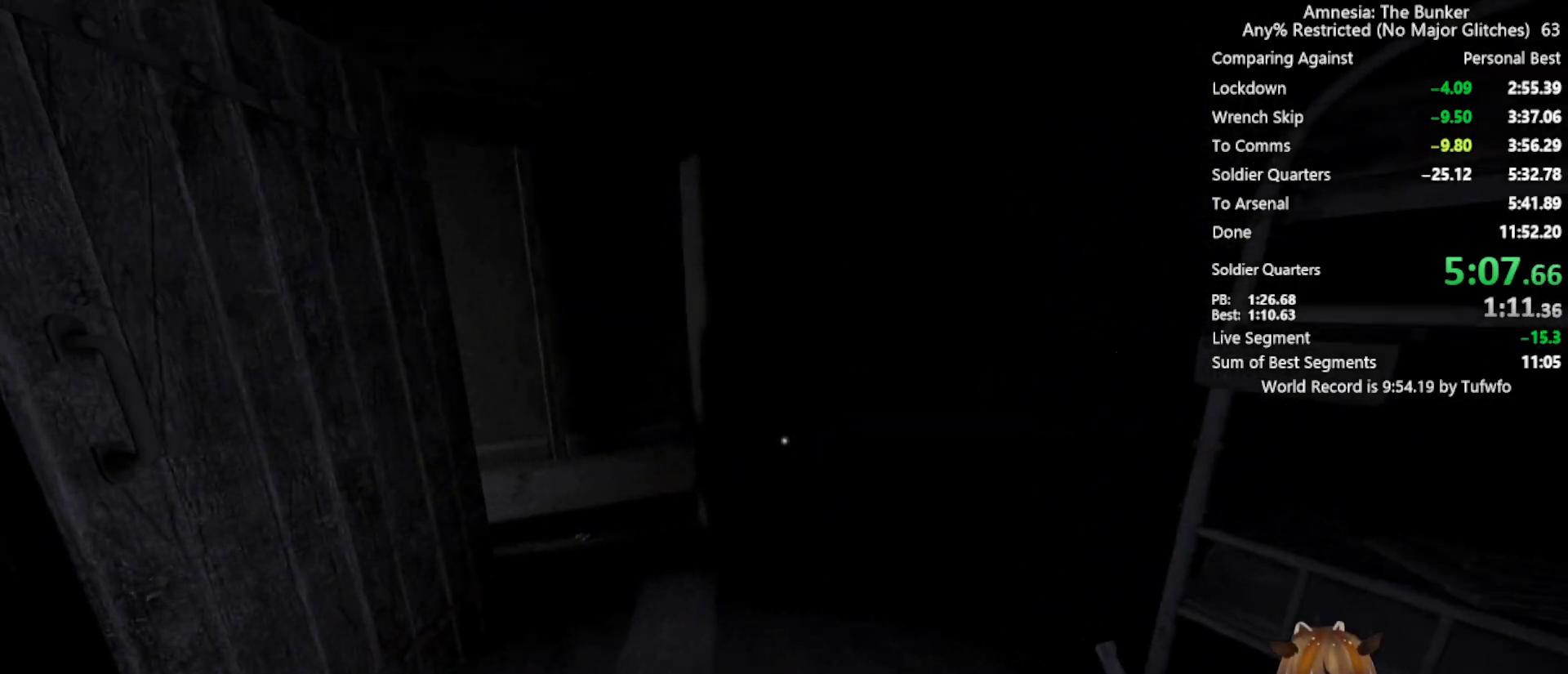
{"keys": ["shift", "w"], "mouse": [], "events": []}
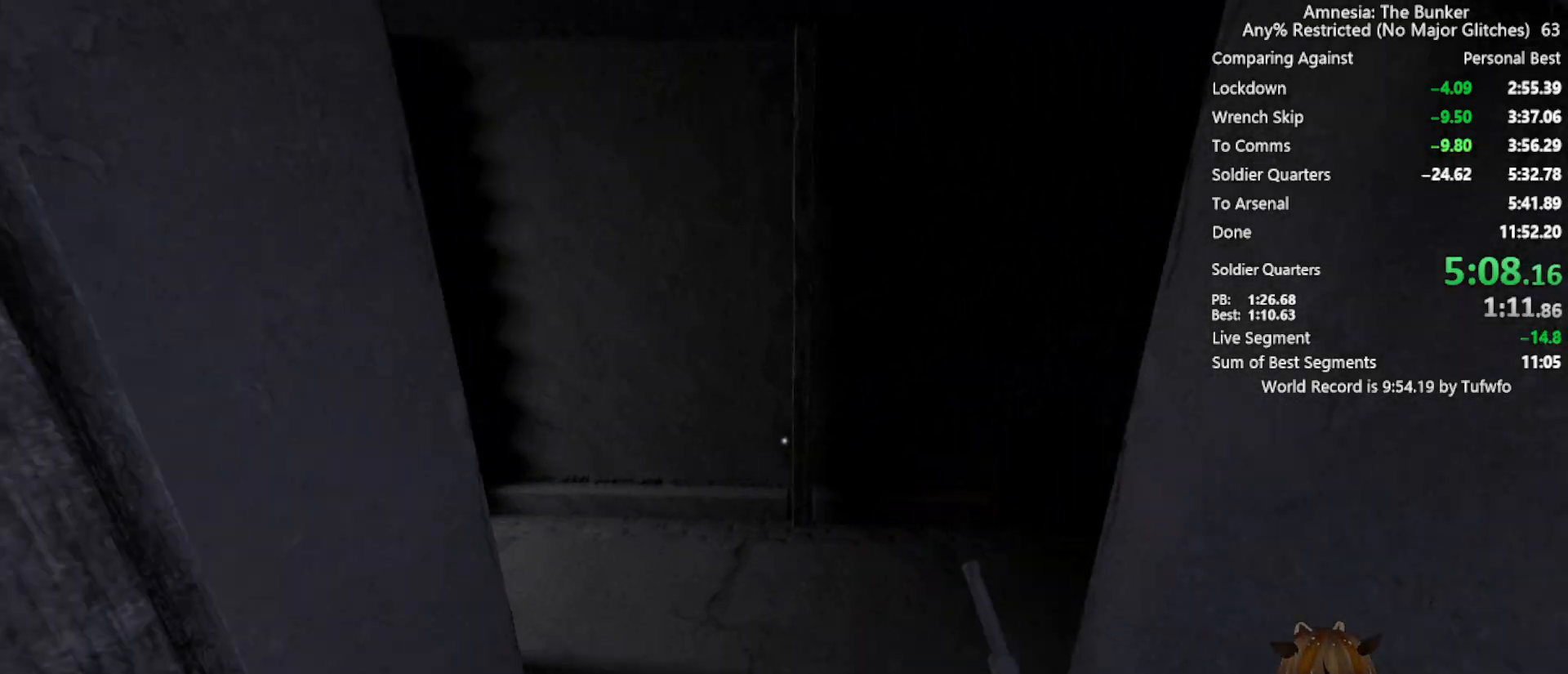
{"keys": ["shift", "w"], "mouse": [], "events": []}
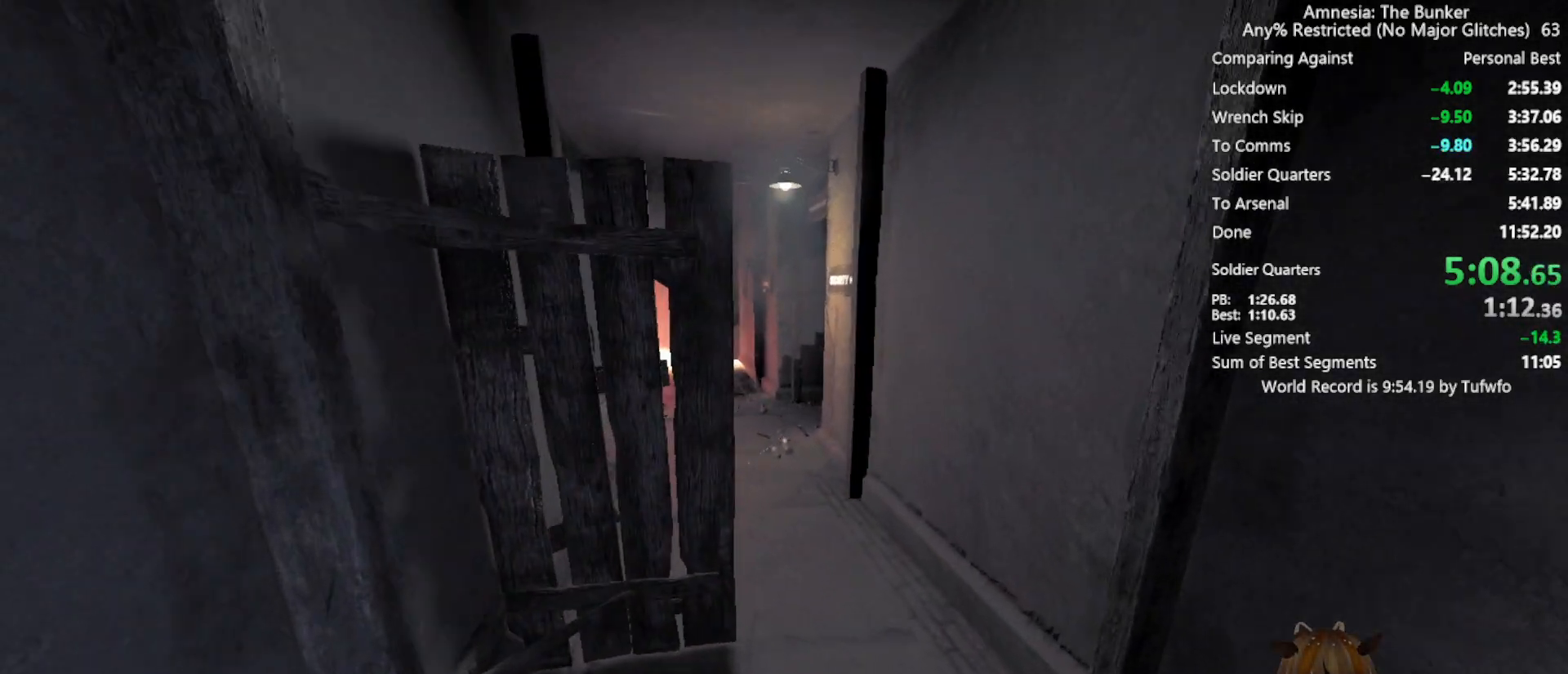
{"keys": ["shift", "w"], "mouse": [], "events": []}
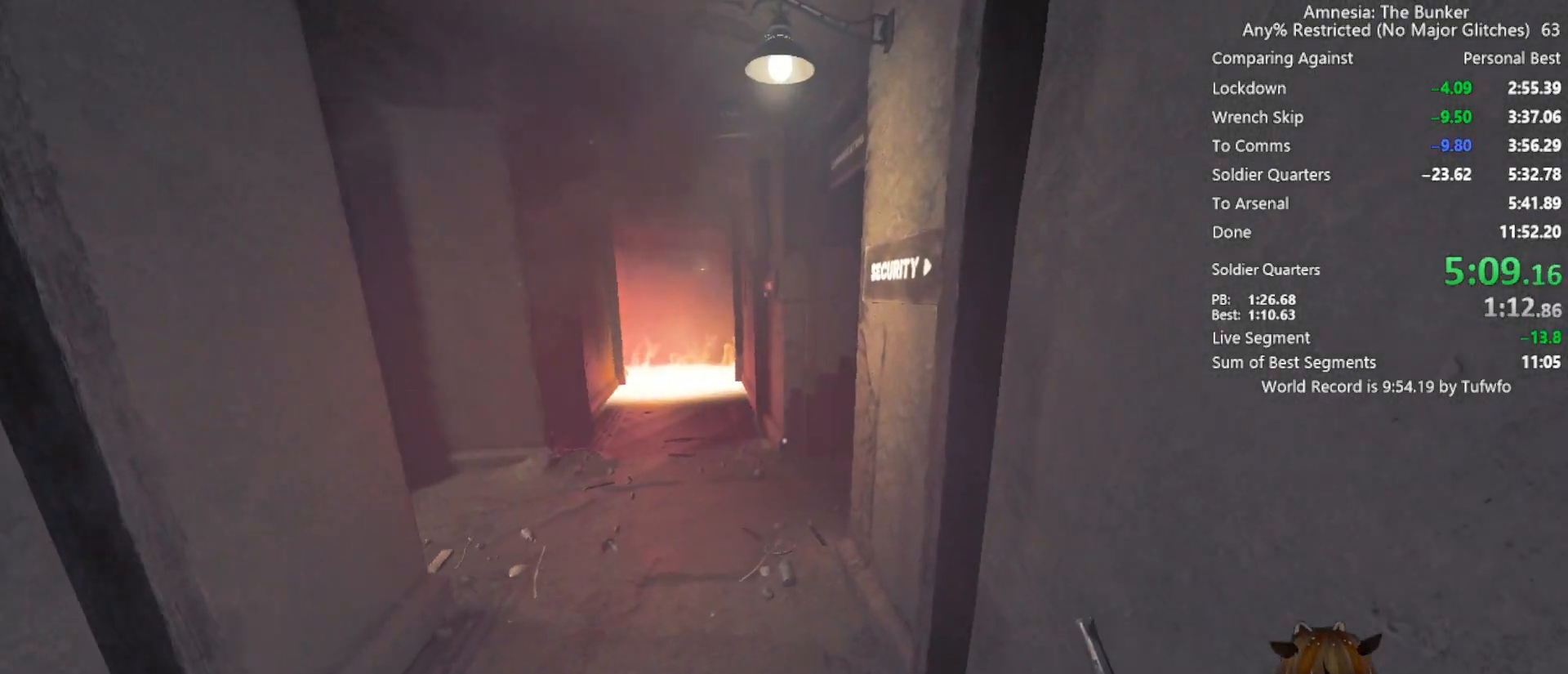
{"keys": [], "mouse": [], "events": [[83, "shift", "up"], [133, "w", "up"], [167, "tab", "down"], [267, "tab", "up"]]}
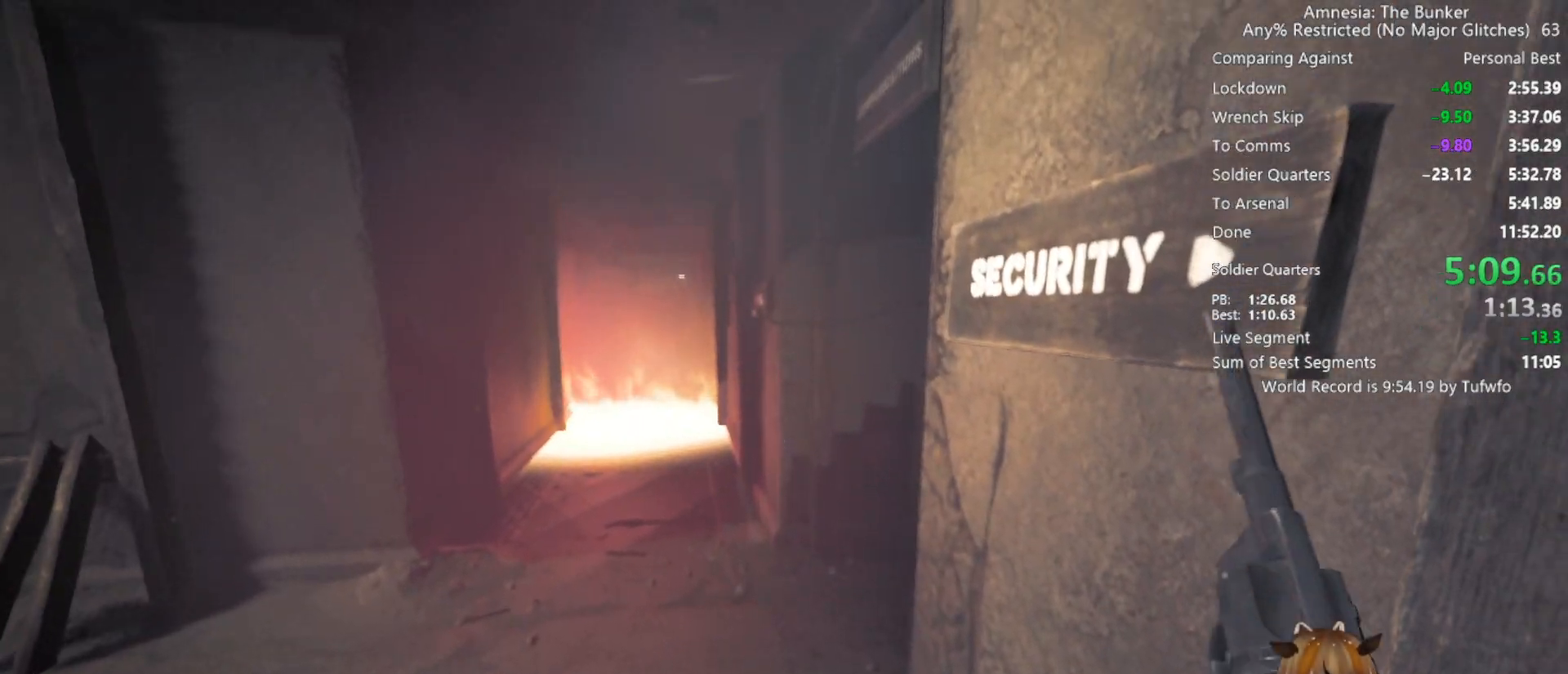
{"keys": [], "mouse": [], "events": []}
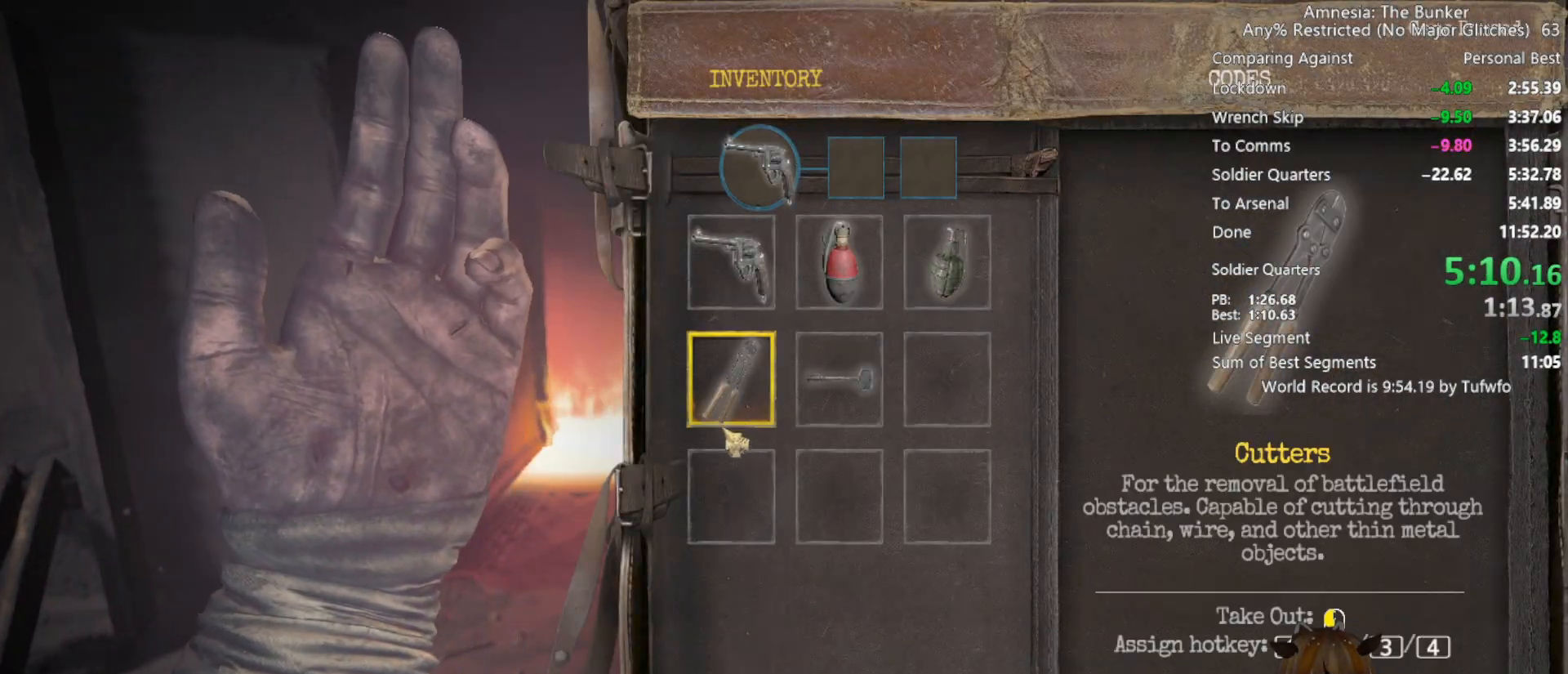
{"keys": ["w"], "mouse": [], "events": [[250, "mouse_left", "down"], [300, "mouse_left", "up"], [383, "mouse_left", "down"], [433, "mouse_left", "up"], [483, "w", "down"]]}
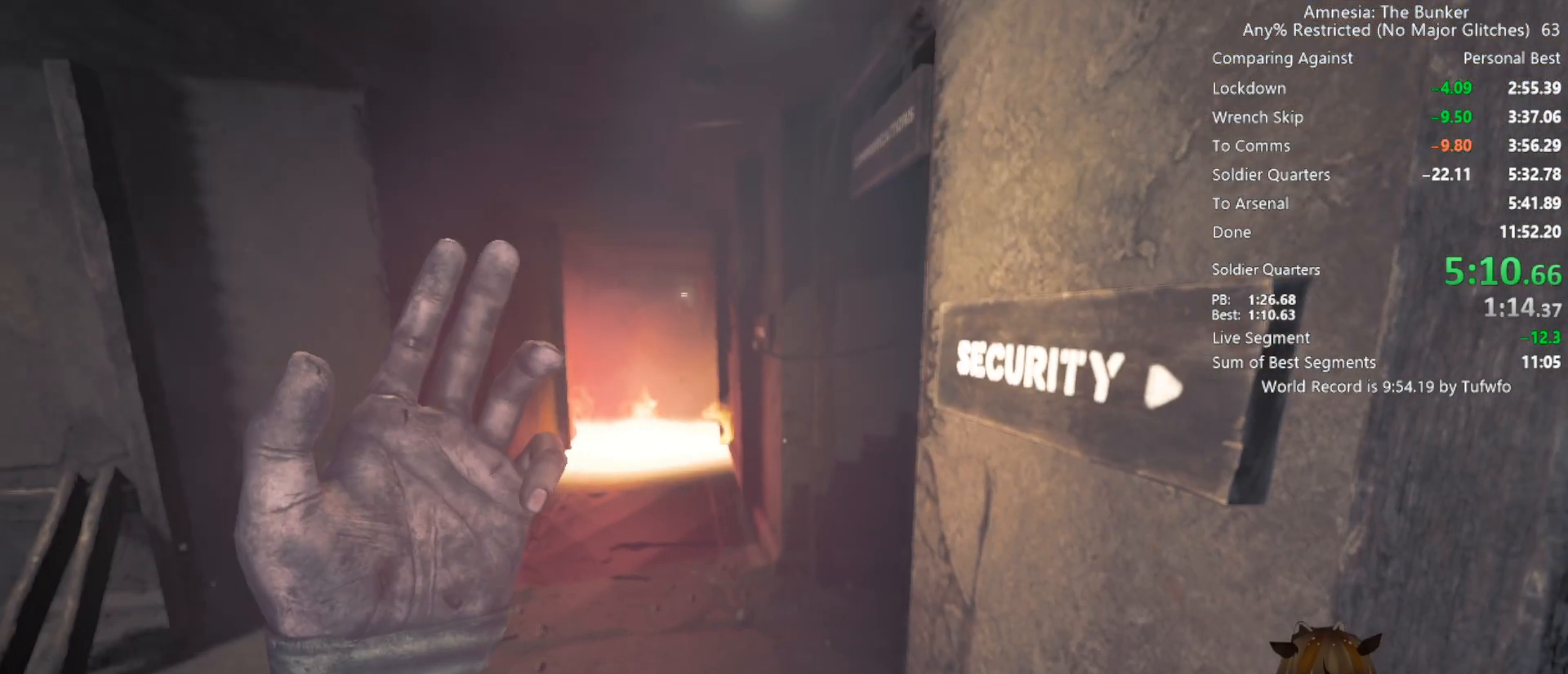
{"keys": ["shift", "w"], "mouse": [], "events": [[117, "shift", "down"]]}
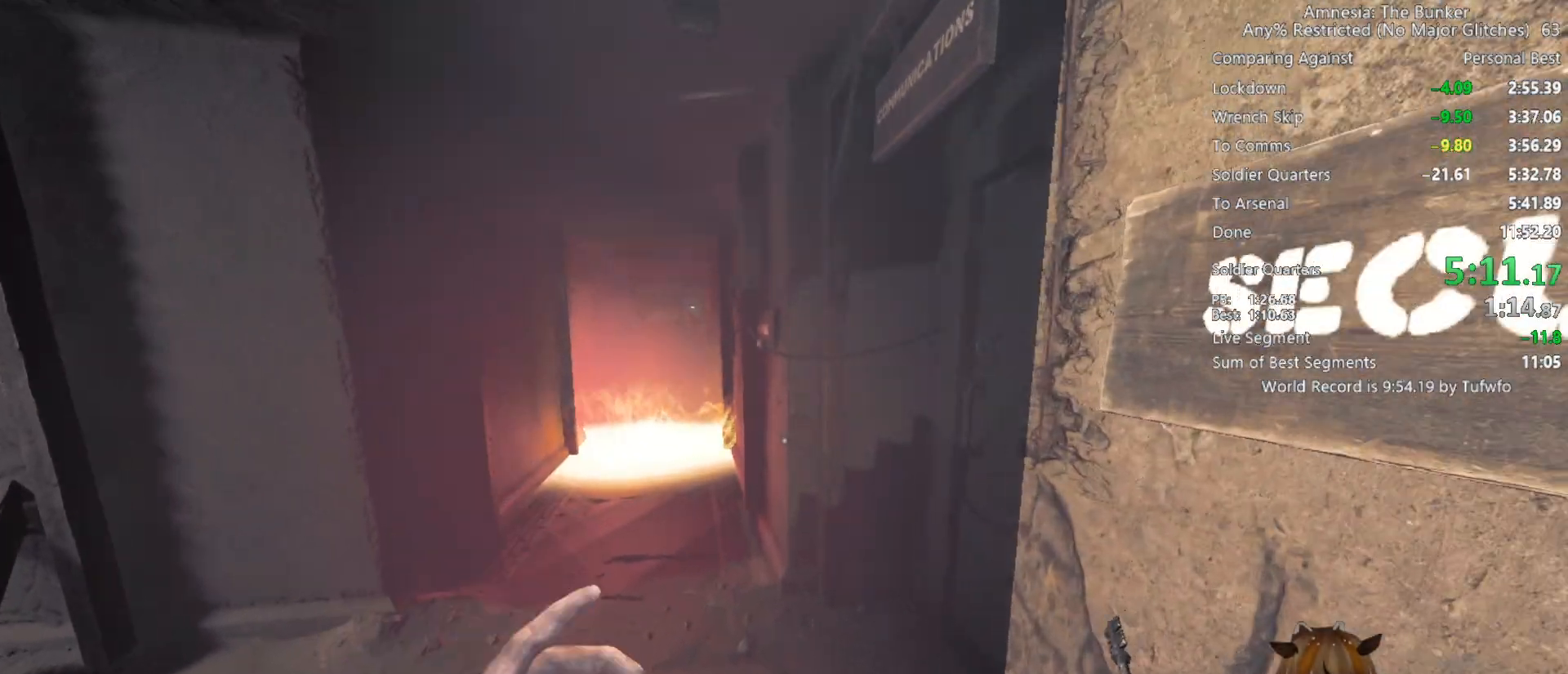
{"keys": [], "mouse": ["right"], "events": [[183, "shift", "up"], [283, "mouse_right", "down"], [367, "w", "up"]]}
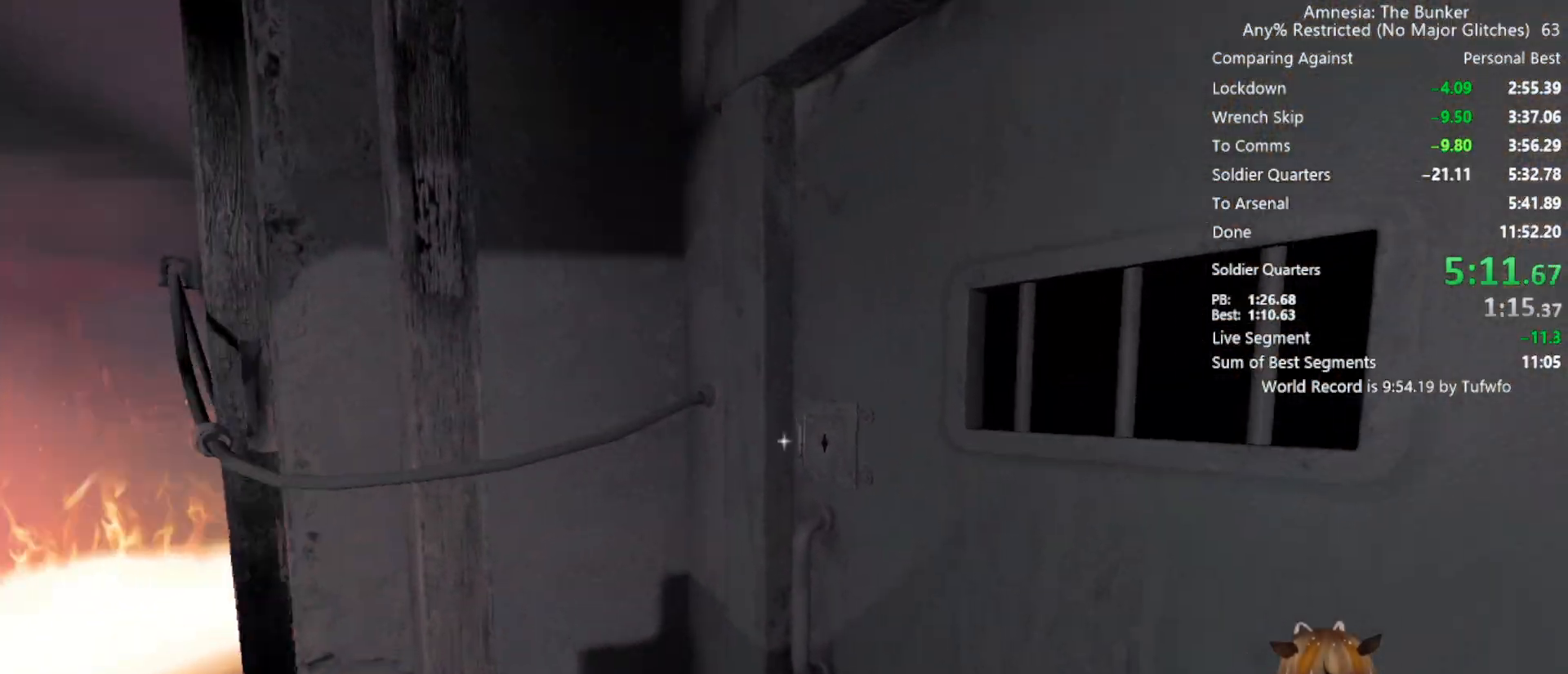
{"keys": [], "mouse": ["right"], "events": [[17, "w", "down"], [150, "w", "up"], [333, "mouse_left", "down"], [433, "mouse_left", "up"]]}
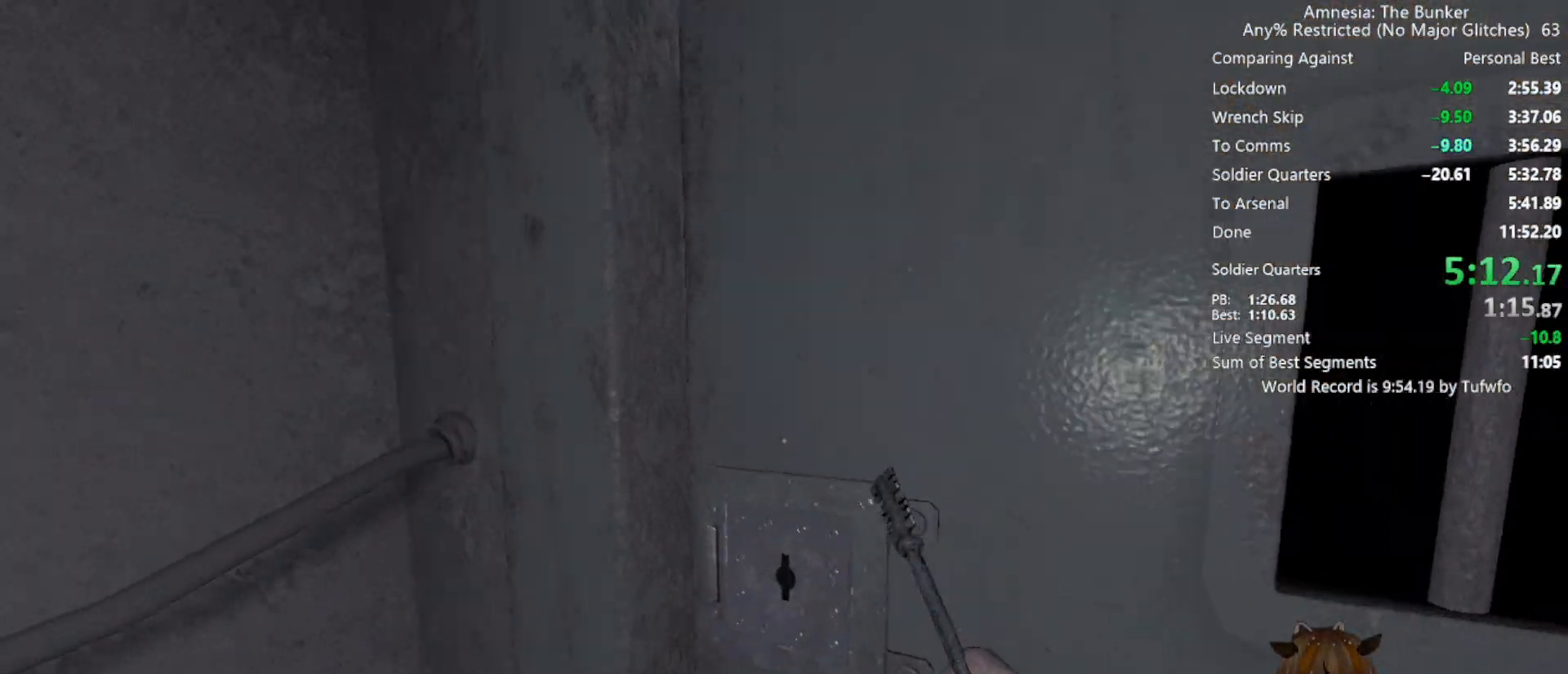
{"keys": ["d", "shift", "w"], "mouse": [], "events": [[17, "mouse_left", "down"], [67, "mouse_left", "up"], [167, "mouse_right", "up"], [167, "w", "down"], [217, "shift", "down"], [267, "d", "down"]]}
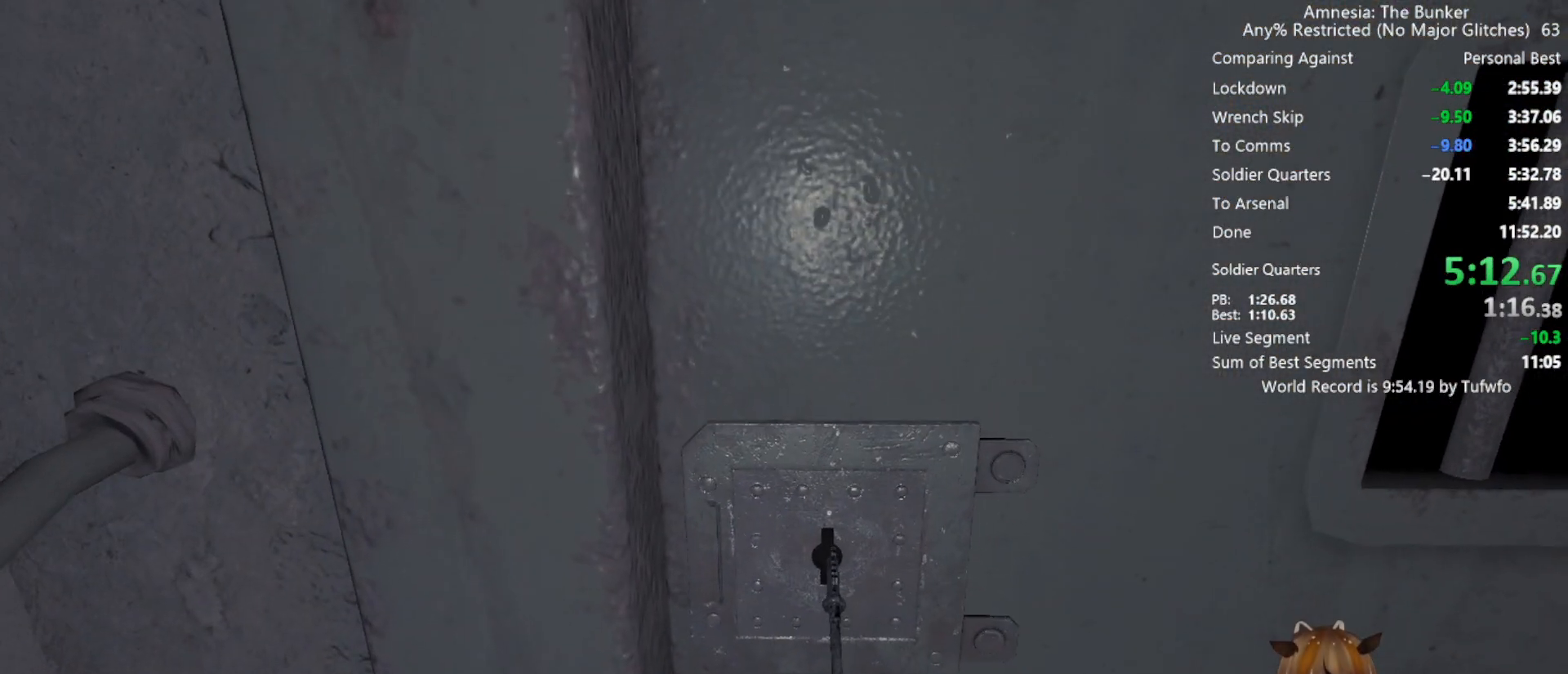
{"keys": ["d", "shift", "w"], "mouse": [], "events": [[133, "mouse_left", "down"], [233, "mouse_left", "up"], [317, "mouse_left", "down"], [417, "mouse_left", "up"]]}
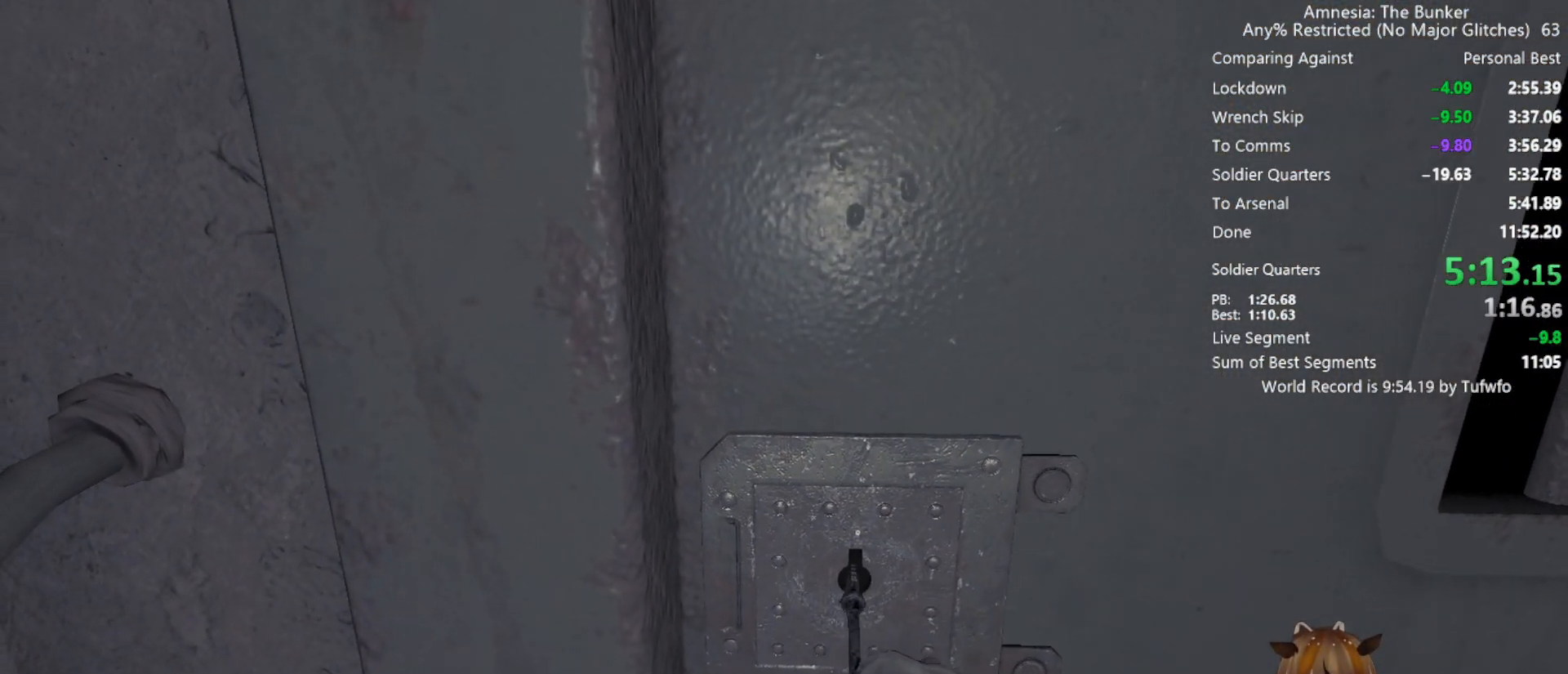
{"keys": ["d", "shift", "w"], "mouse": [], "events": [[17, "mouse_left", "down"], [100, "mouse_left", "up"], [200, "mouse_left", "down"], [283, "mouse_left", "up"], [383, "mouse_left", "down"], [483, "mouse_left", "up"]]}
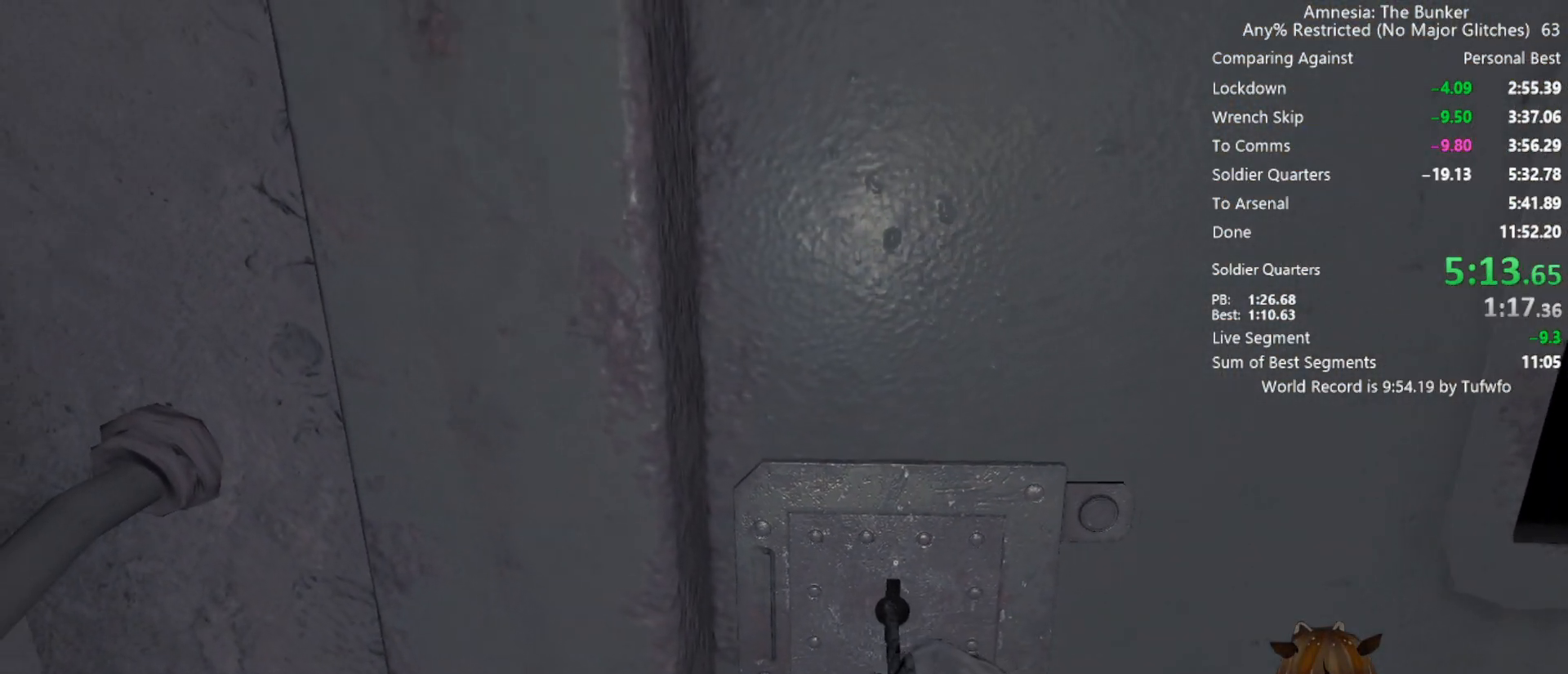
{"keys": ["d", "shift", "w"], "mouse": [], "events": [[67, "mouse_left", "down"], [217, "mouse_left", "up"], [300, "mouse_left", "down"], [450, "mouse_left", "up"]]}
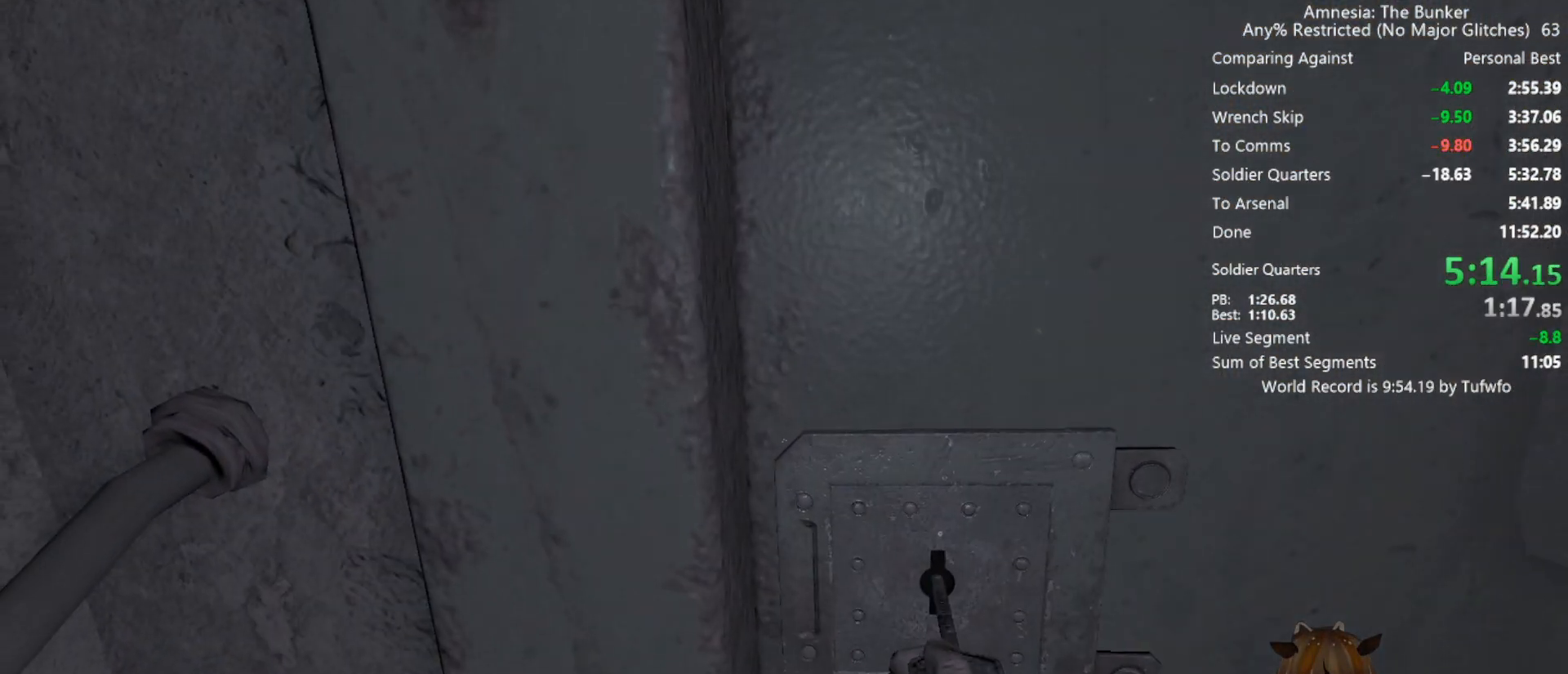
{"keys": ["d", "shift", "w"], "mouse": ["left"], "events": [[83, "mouse_left", "down"], [183, "mouse_left", "up"], [417, "mouse_left", "down"]]}
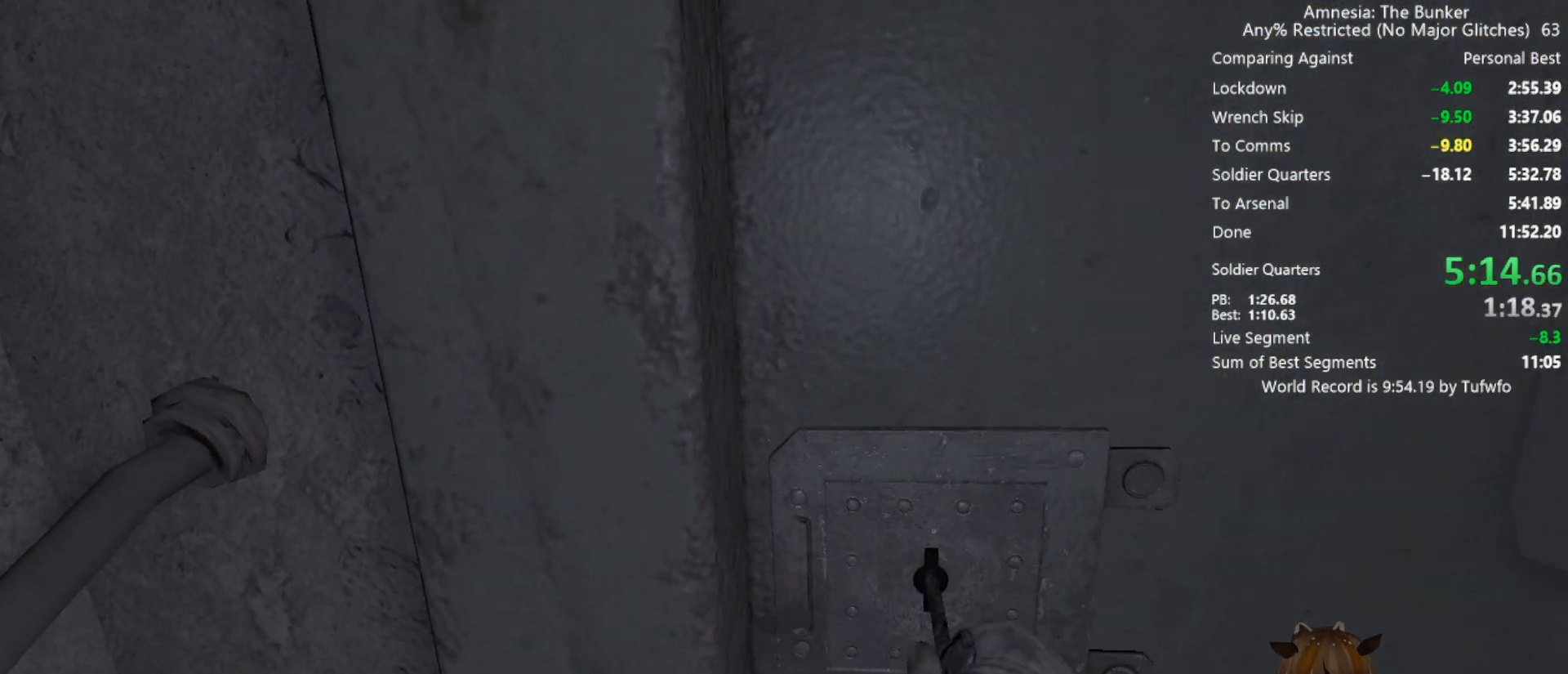
{"keys": ["d", "shift", "w"], "mouse": ["left"], "events": [[50, "mouse_left", "up"], [200, "mouse_left", "down"], [383, "mouse_left", "up"], [483, "mouse_left", "down"]]}
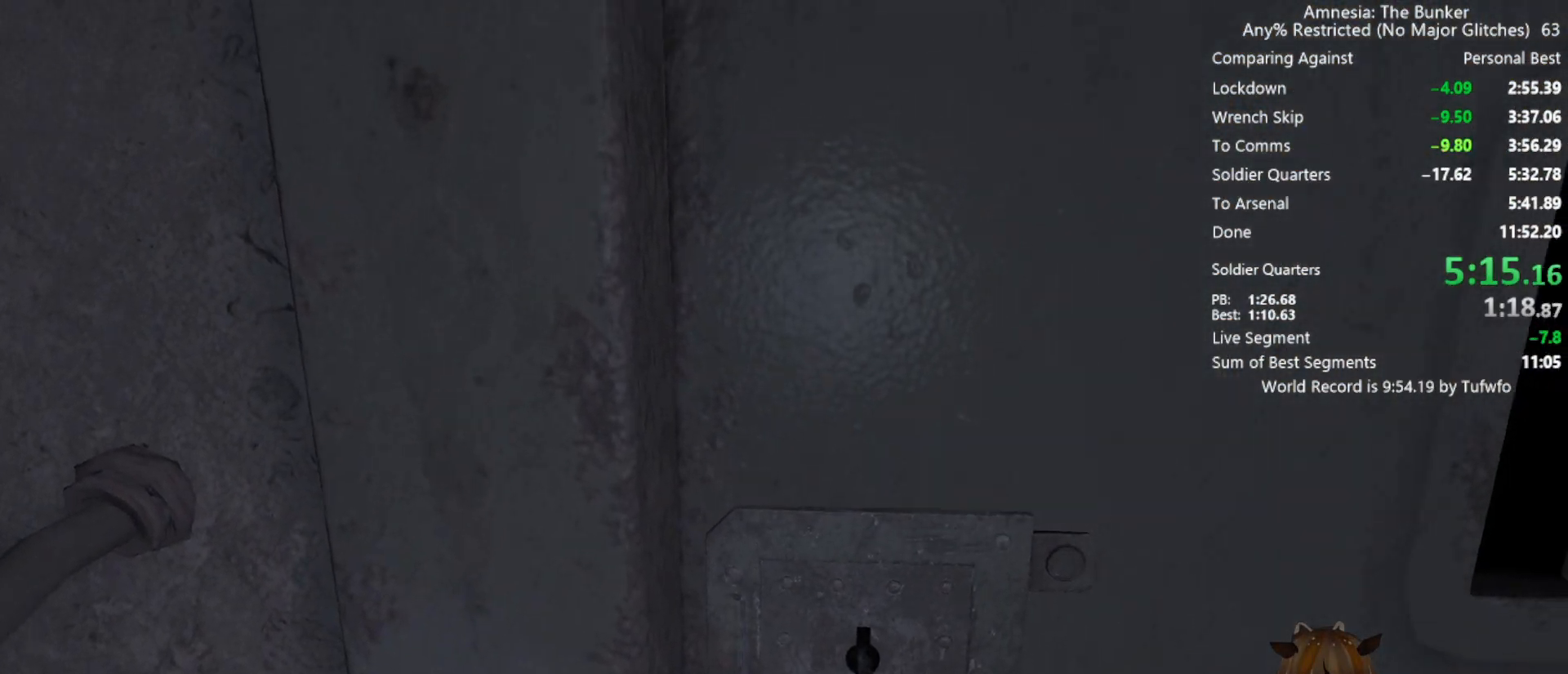
{"keys": ["d", "shift", "w"], "mouse": ["left"], "events": [[133, "mouse_left", "up"], [217, "mouse_left", "down"], [400, "mouse_left", "up"], [483, "mouse_left", "down"]]}
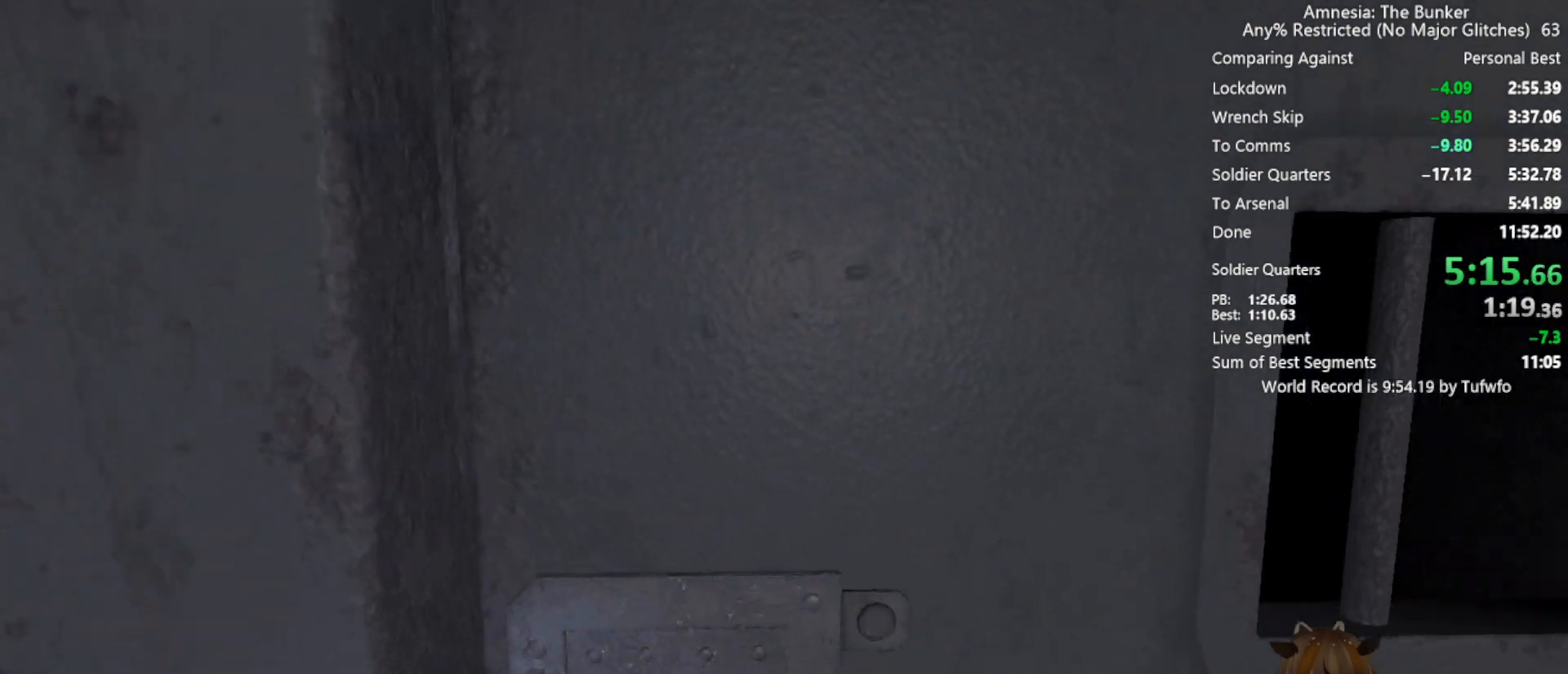
{"keys": ["shift", "space", "w"], "mouse": [], "events": [[50, "d", "up"], [133, "mouse_left", "up"], [183, "mouse_left", "down"], [333, "mouse_left", "up"], [500, "space", "down"]]}
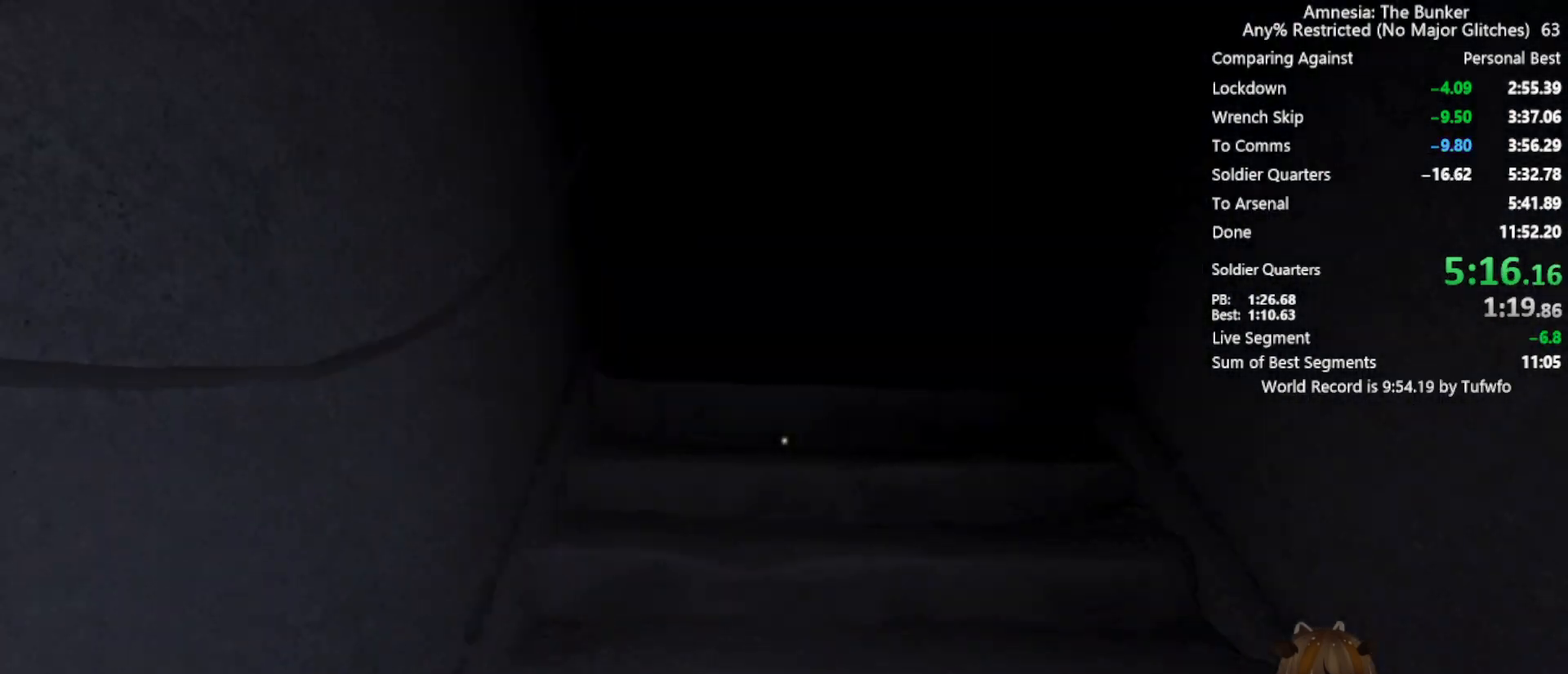
{"keys": ["shift", "w"], "mouse": [], "events": [[250, "space", "up"]]}
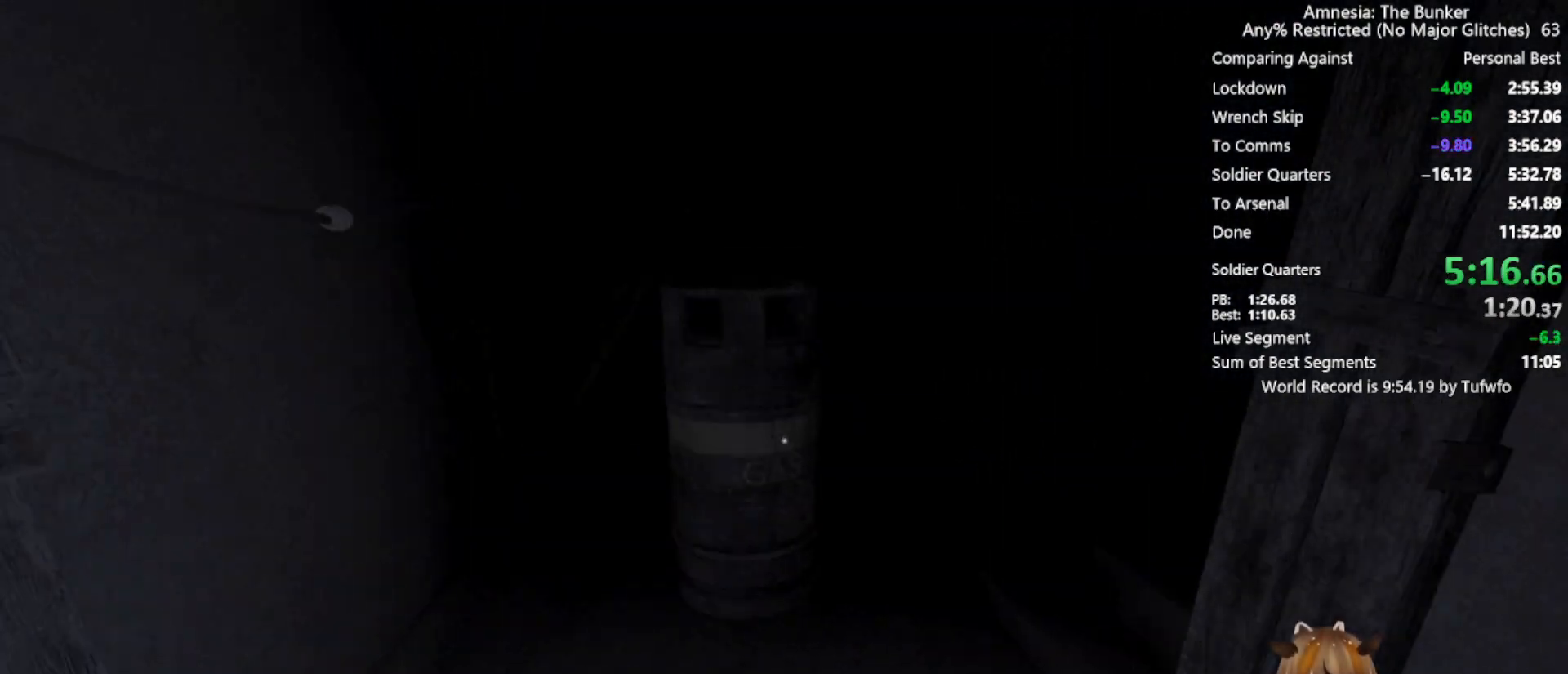
{"keys": ["shift", "space", "w"], "mouse": [], "events": [[450, "space", "down"]]}
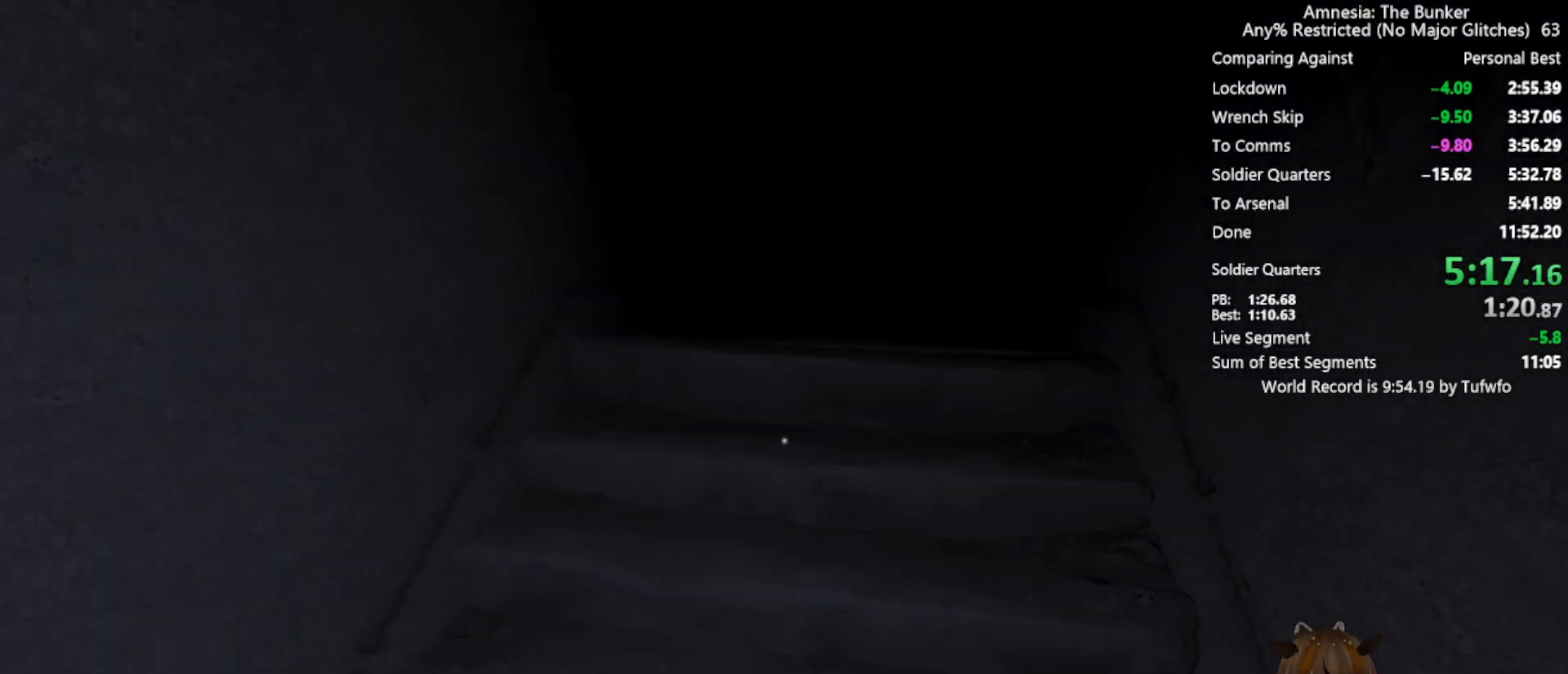
{"keys": ["shift", "w"], "mouse": [], "events": [[133, "space", "up"]]}
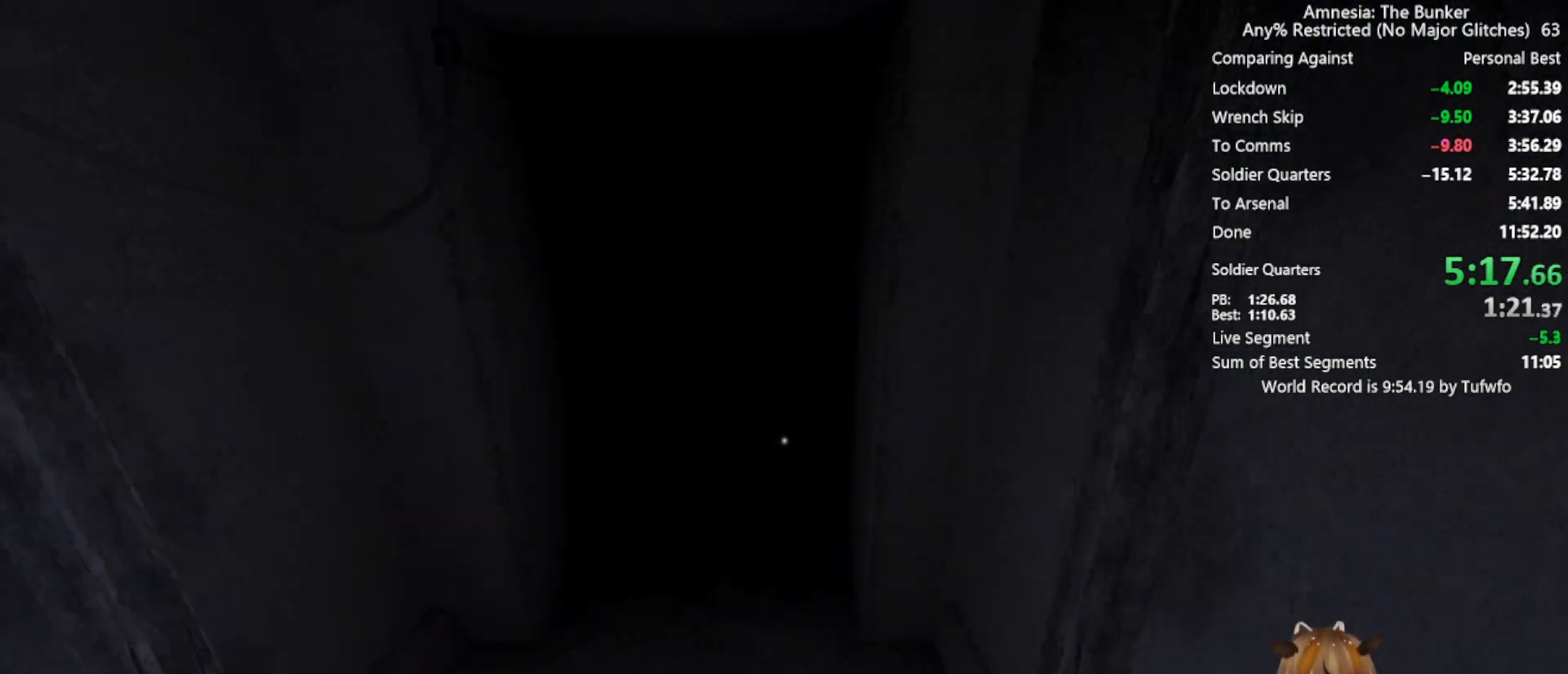
{"keys": ["shift", "w"], "mouse": [], "events": []}
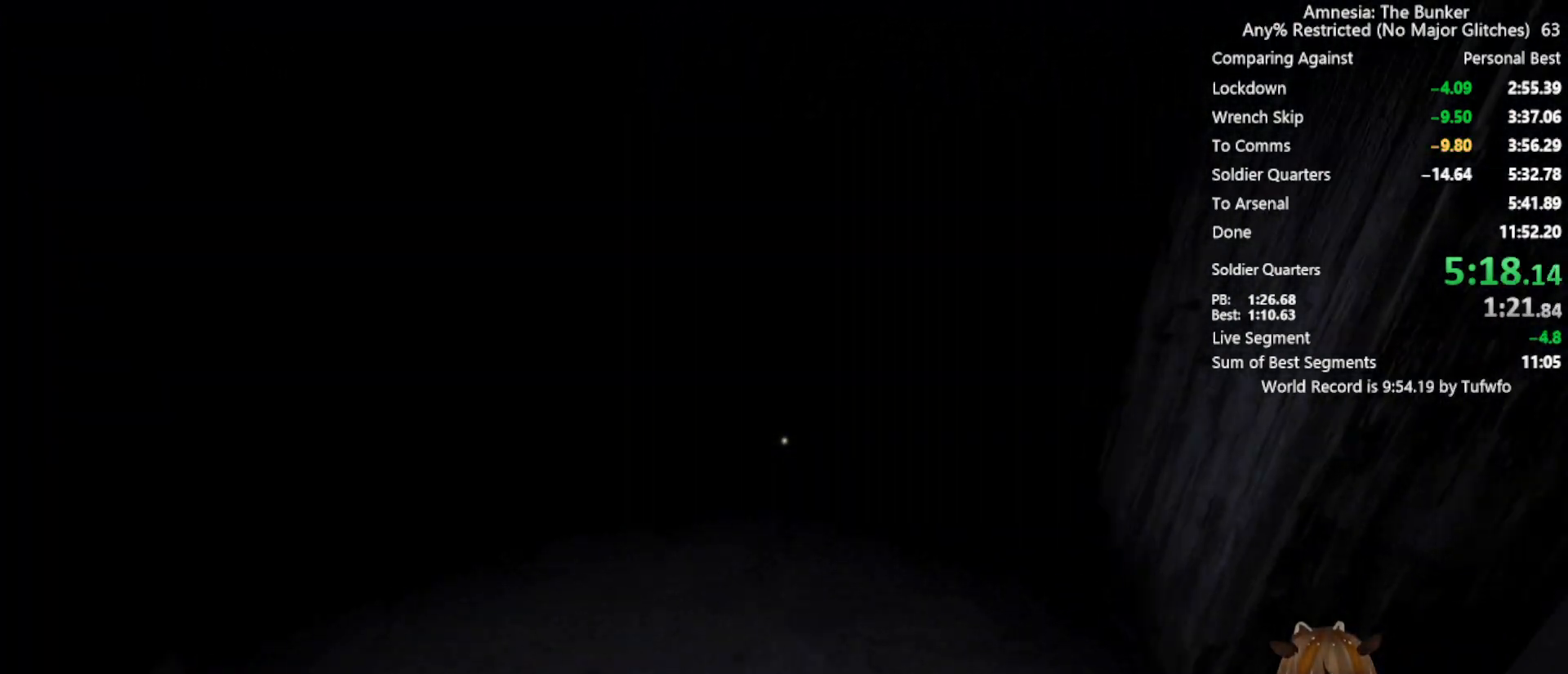
{"keys": ["d", "w"], "mouse": [], "events": [[67, "d", "down"], [350, "shift", "up"], [400, "d", "up"], [500, "d", "down"]]}
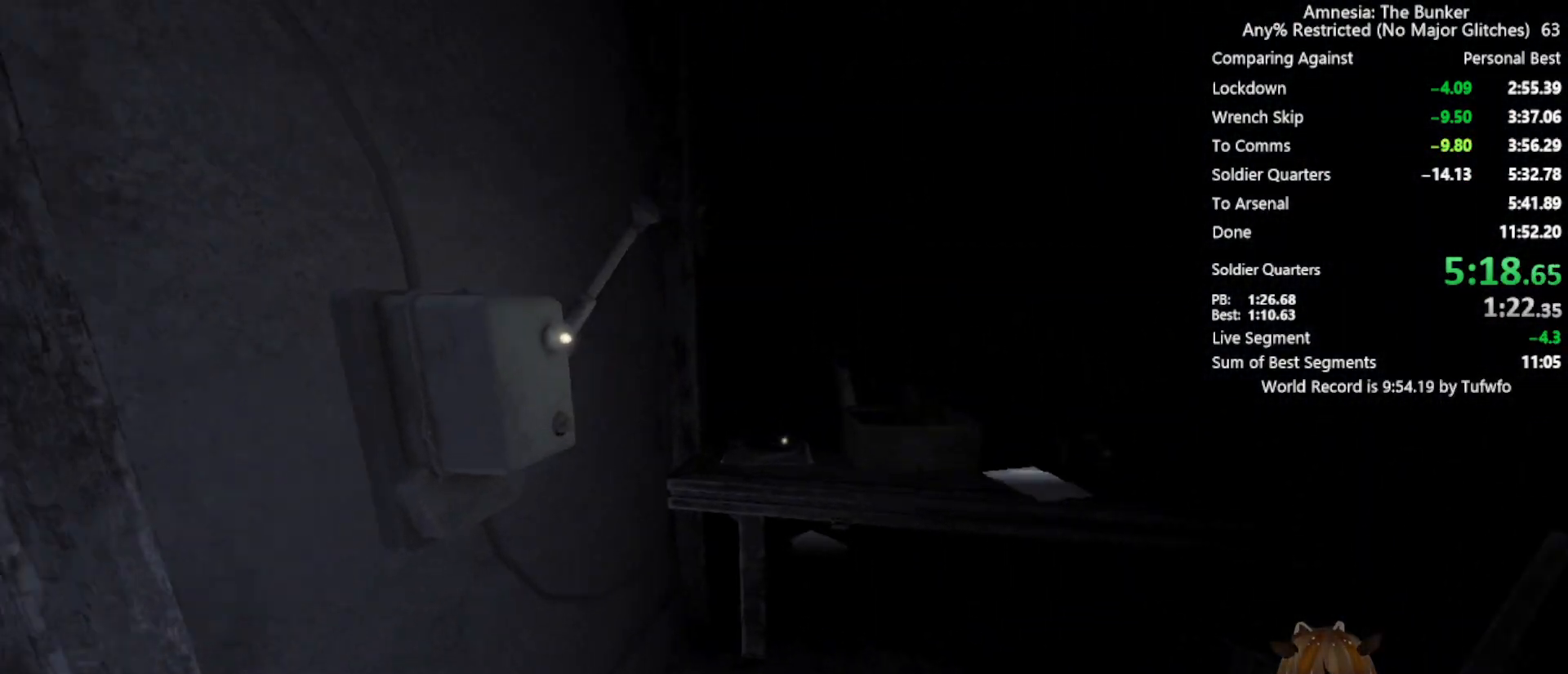
{"keys": [], "mouse": [], "events": [[150, "d", "up"], [183, "w", "up"]]}
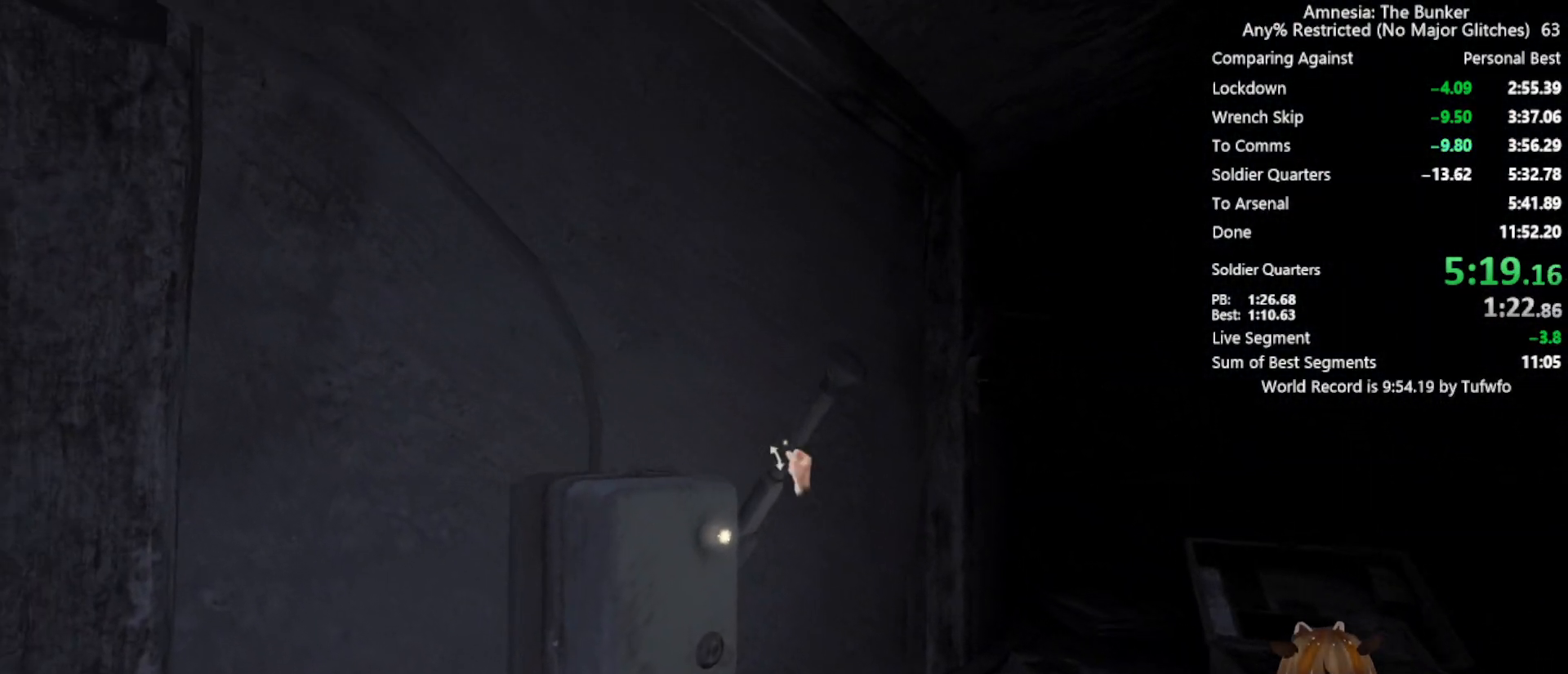
{"keys": [], "mouse": ["left"], "events": [[100, "mouse_left", "down"]]}
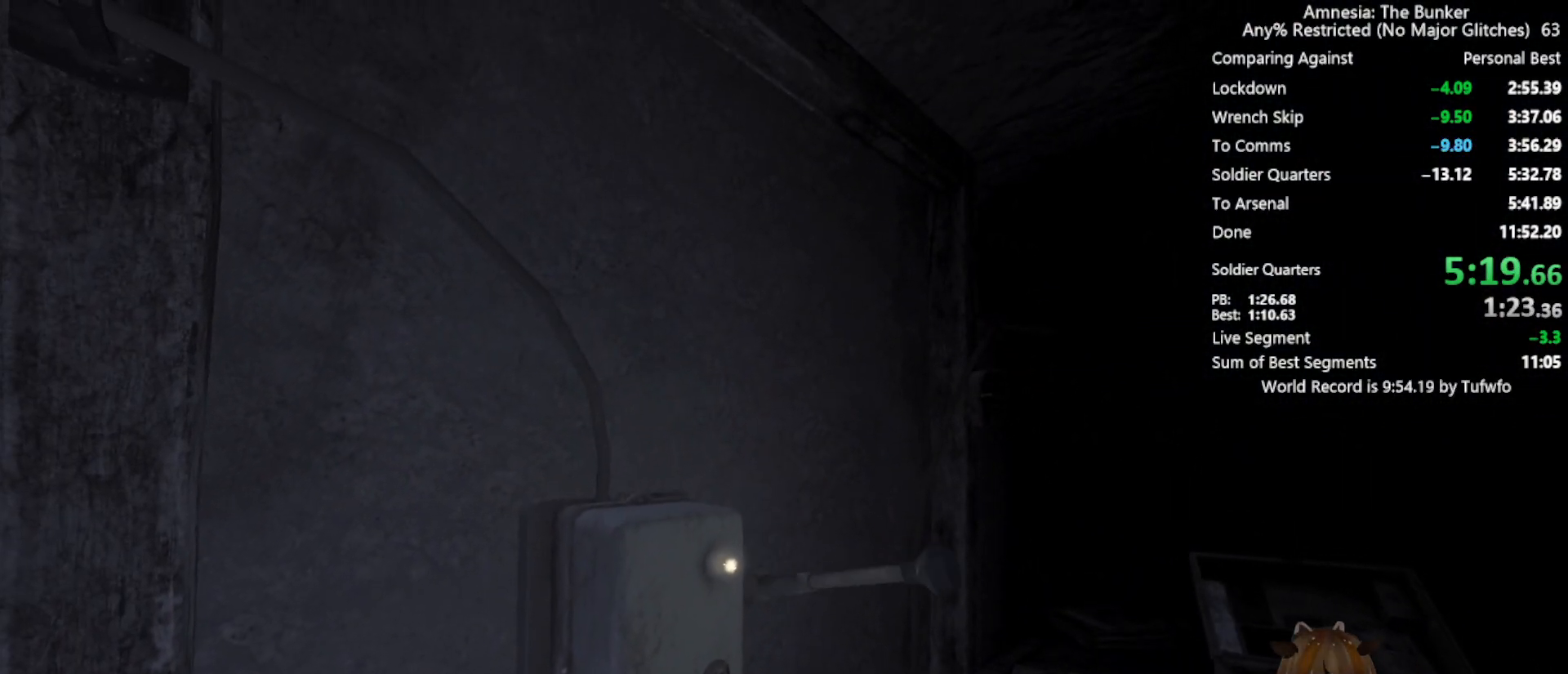
{"keys": ["d", "w"], "mouse": [], "events": [[300, "d", "down"], [300, "mouse_left", "up"], [400, "w", "down"]]}
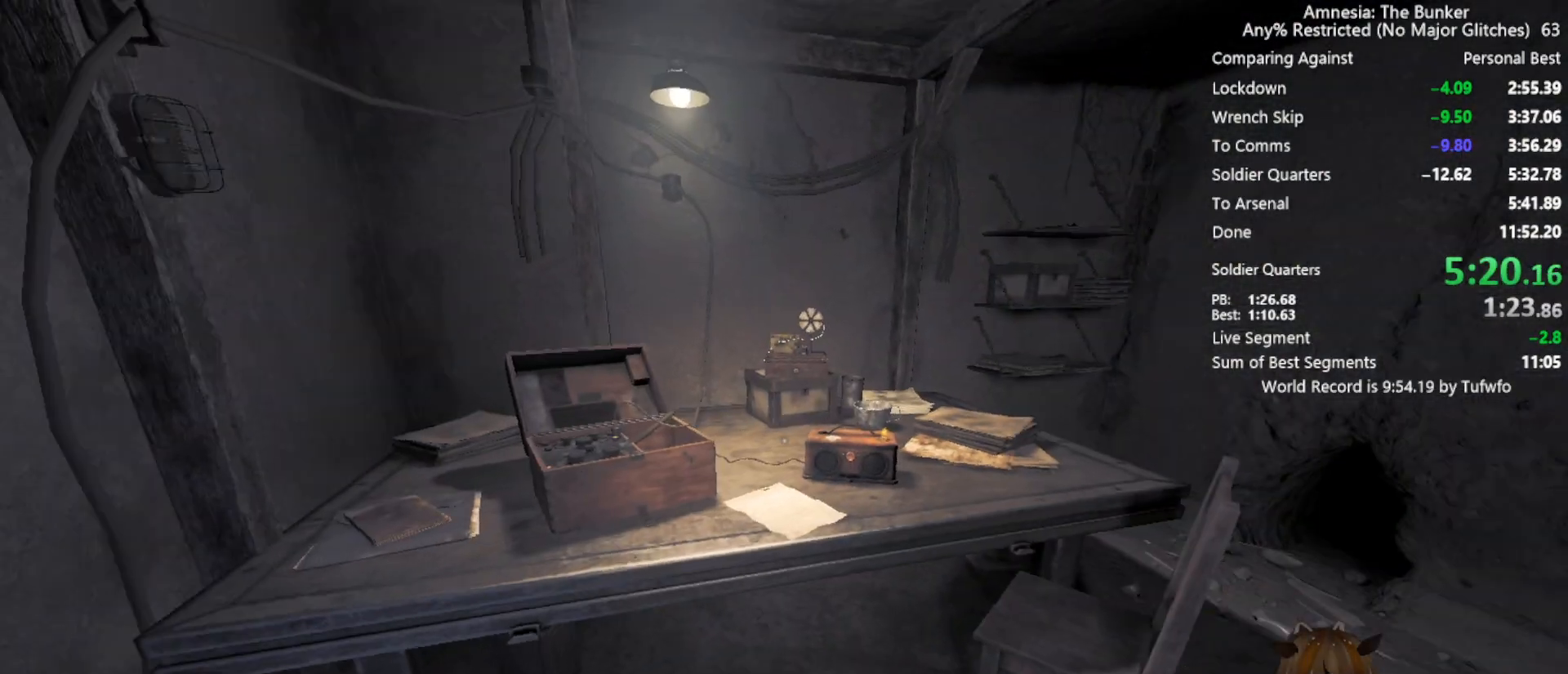
{"keys": [], "mouse": [], "events": [[83, "d", "up"], [317, "w", "up"]]}
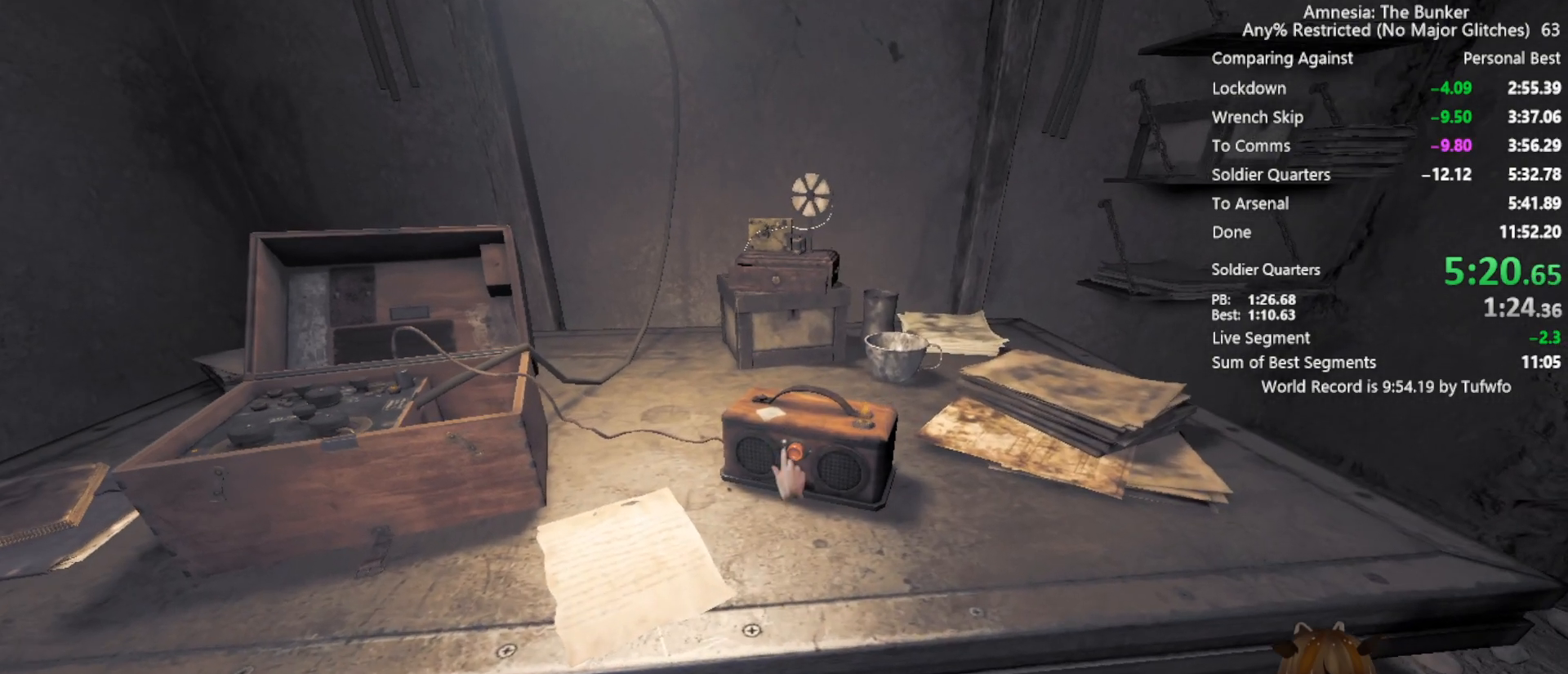
{"keys": [], "mouse": [], "events": [[67, "mouse_left", "down"], [150, "mouse_left", "up"], [200, "mouse_left", "down"], [283, "mouse_left", "up"]]}